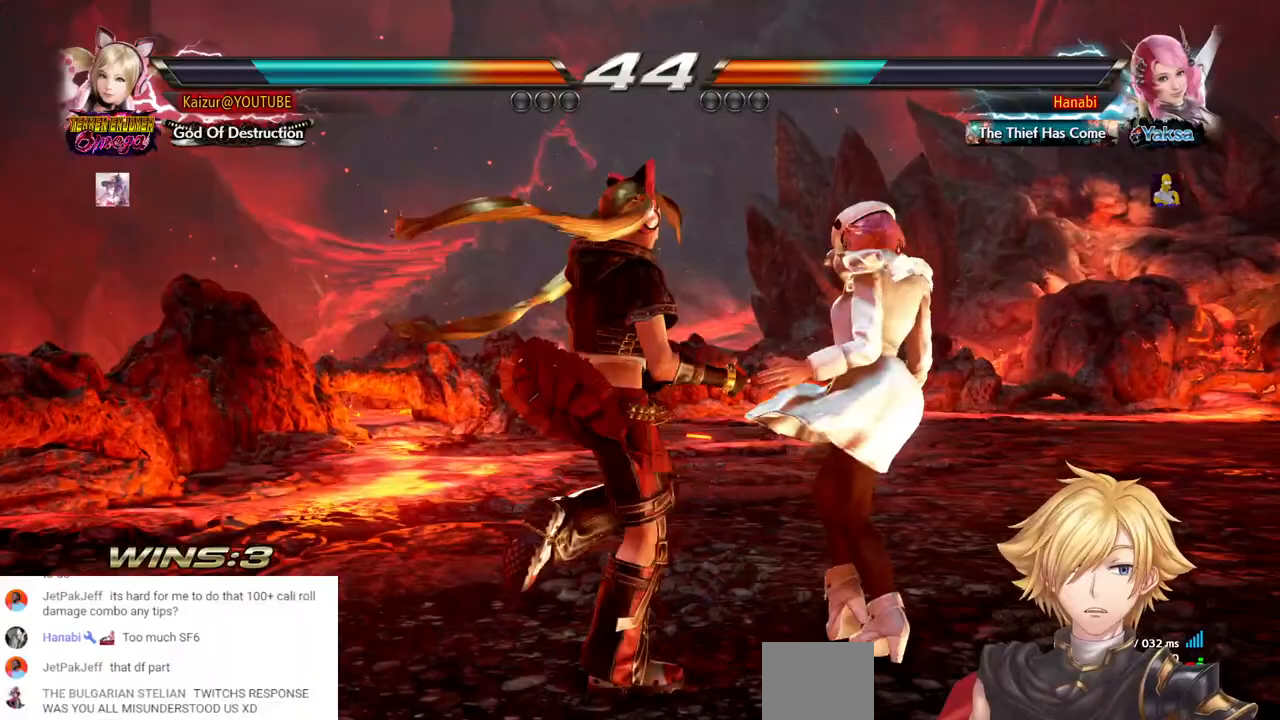
Gameplay with a controller (PlayStation layout); each line is a JSON object with the inputs held at the frame after it (dt_ms = milliseconds from this image to that frame). "events" lists button and stick changes between this image and that frame as [ms after this image, input, new state], when the widget could be followed in between. Not read: L3 R3.
{"dt_ms": 500, "buttons": [], "left_stick": "center", "right_stick": "center", "events": [[33, "DPAD_RIGHT", "up"], [117, "DPAD_LEFT", "down"], [283, "DPAD_DOWN", "up"], [333, "DPAD_LEFT", "up"]]}
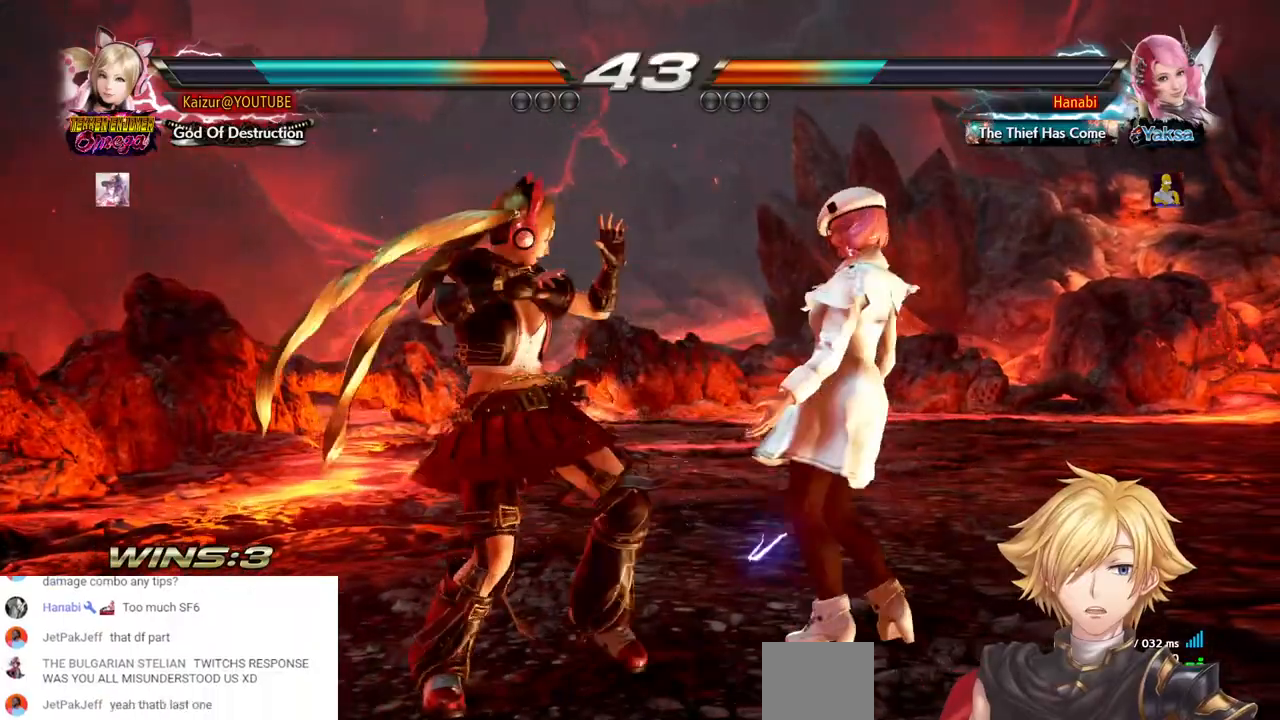
{"dt_ms": 1000, "buttons": ["DPAD_LEFT"], "left_stick": "center", "right_stick": "center"}
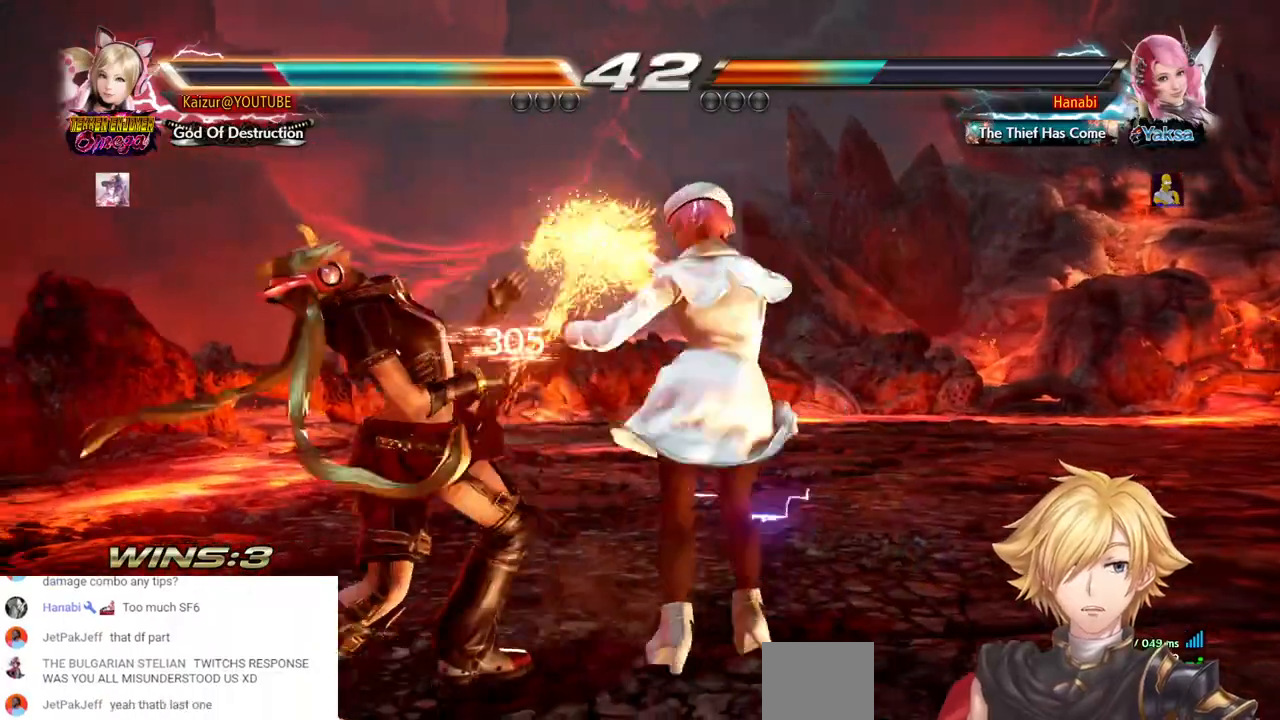
{"dt_ms": 500, "buttons": ["DPAD_LEFT"], "left_stick": "center", "right_stick": "center", "events": []}
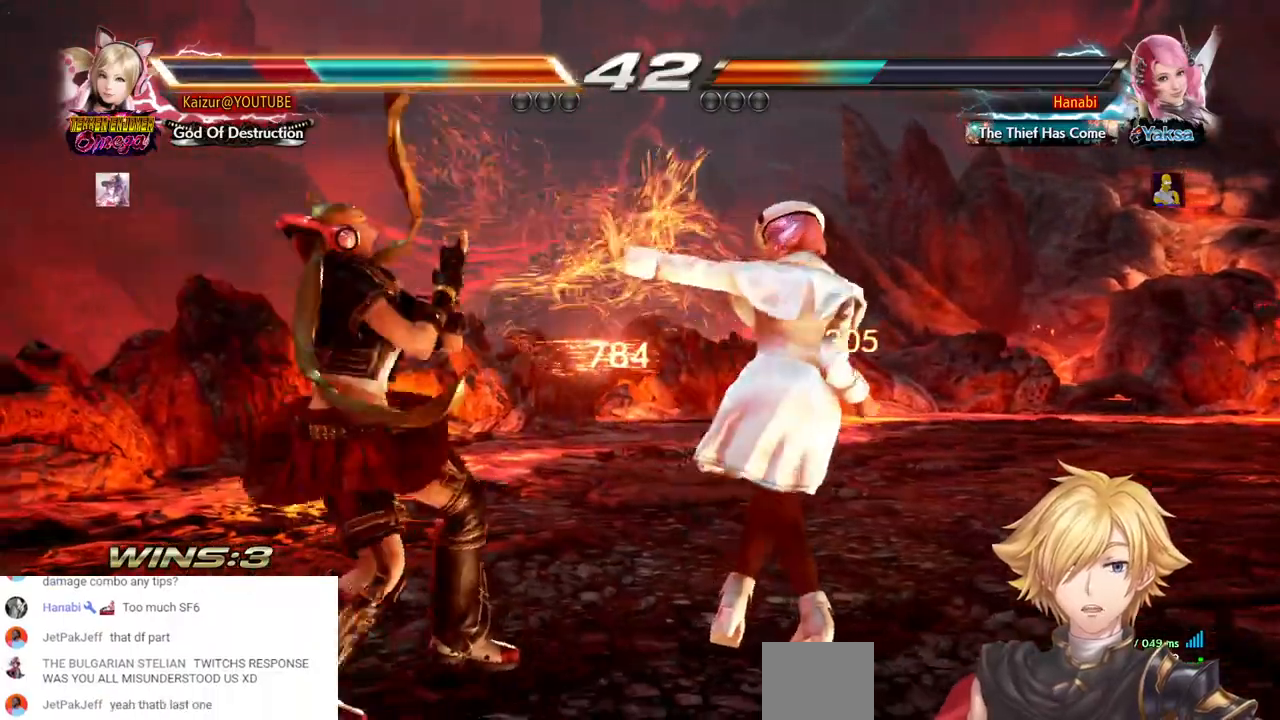
{"dt_ms": 500, "buttons": ["DPAD_LEFT"], "left_stick": "center", "right_stick": "center", "events": []}
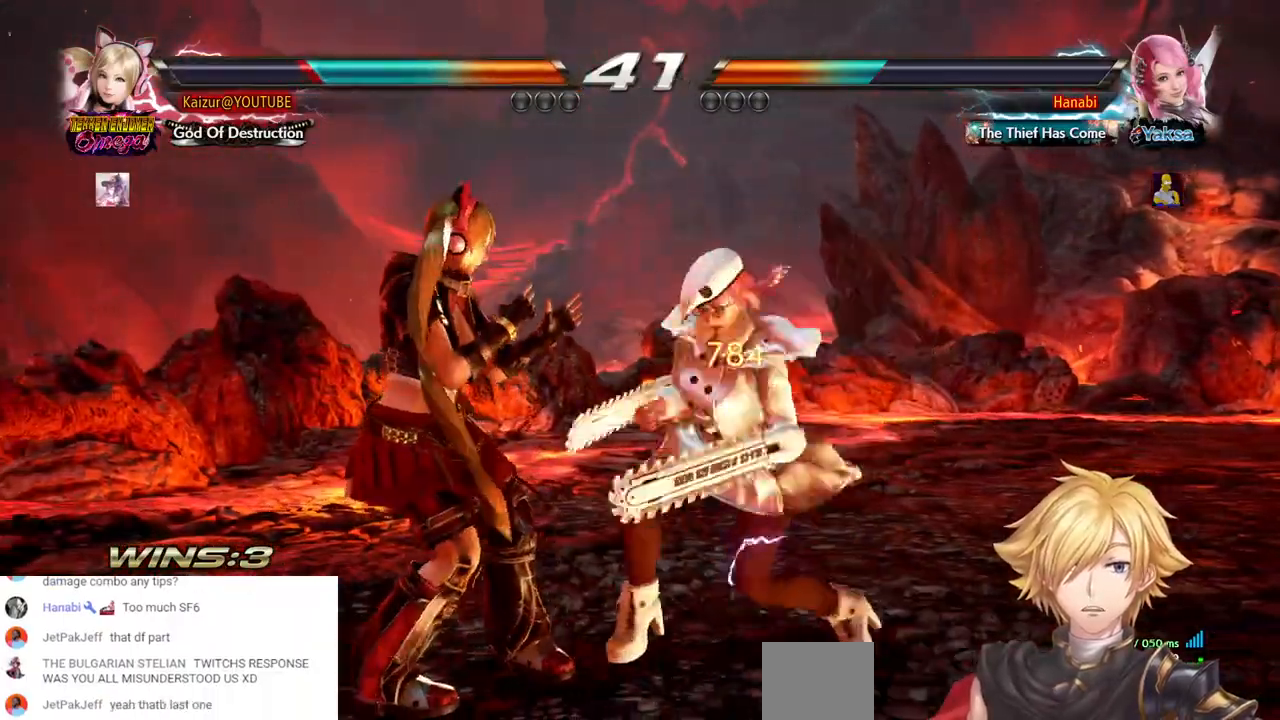
{"dt_ms": 500, "buttons": [], "left_stick": "center", "right_stick": "center", "events": [[417, "DPAD_LEFT", "up"]]}
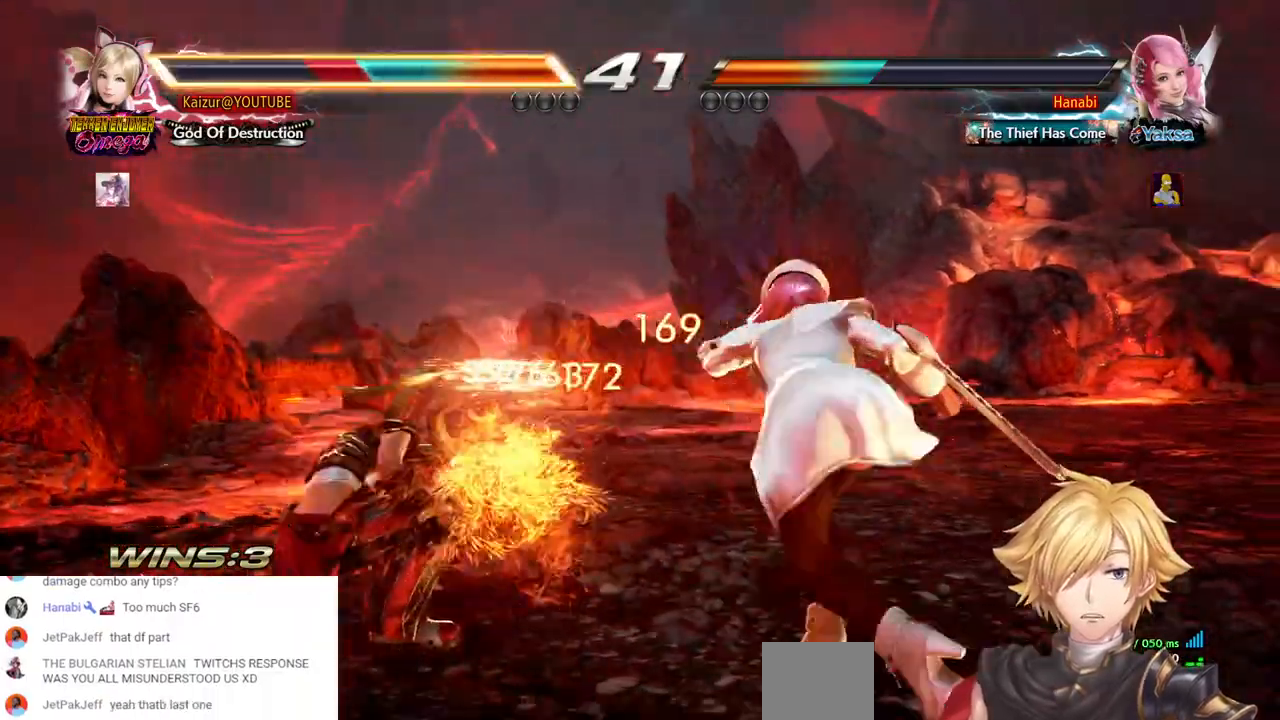
{"dt_ms": 500, "buttons": [], "left_stick": "center", "right_stick": "center", "events": [[367, "DPAD_UP", "down"], [433, "DPAD_UP", "up"]]}
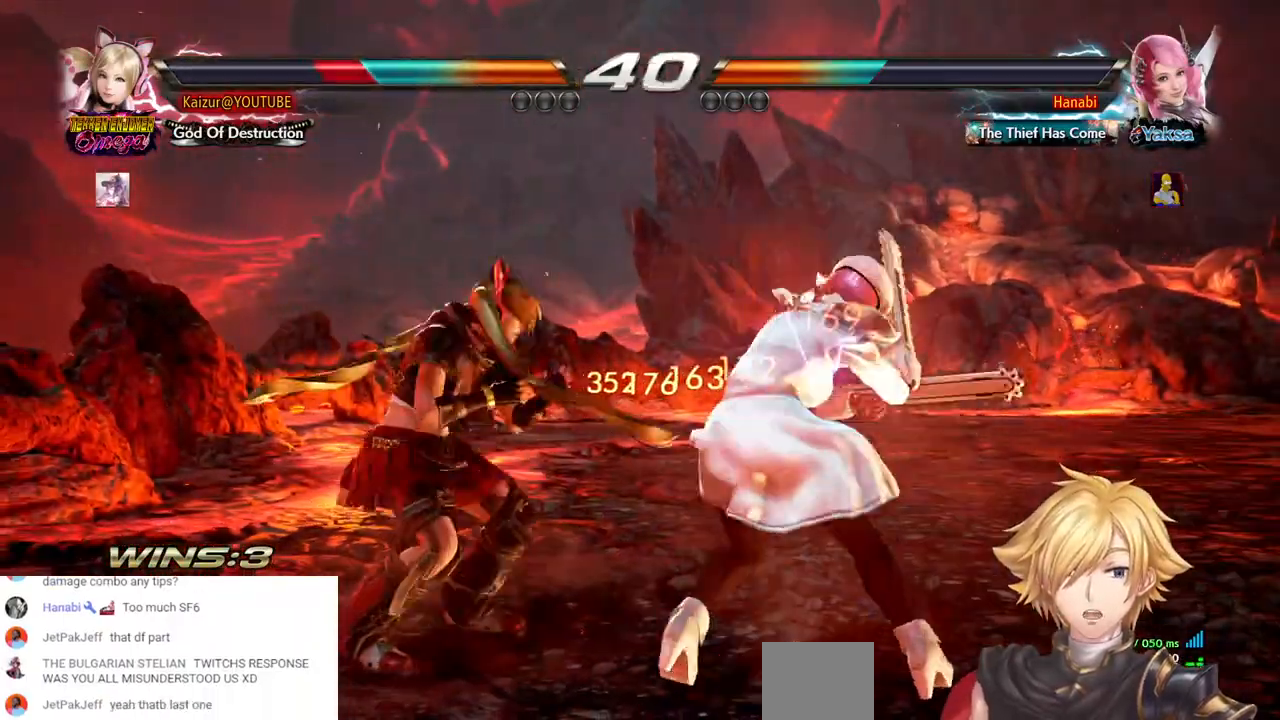
{"dt_ms": 500, "buttons": [], "left_stick": "center", "right_stick": "center", "events": [[83, "CIRCLE", "down"], [200, "CIRCLE", "up"], [267, "CIRCLE", "down"], [350, "CIRCLE", "up"], [417, "CIRCLE", "down"], [500, "CIRCLE", "up"]]}
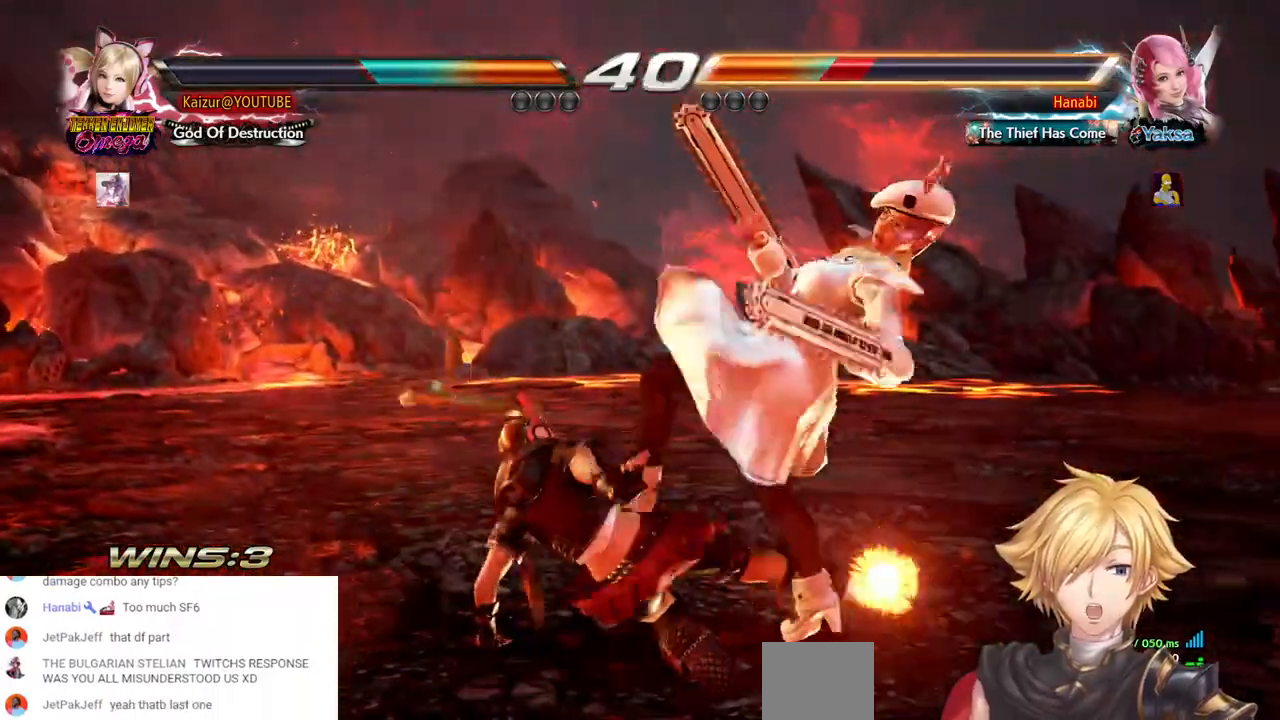
{"dt_ms": 500, "buttons": ["SQUARE"], "left_stick": "center", "right_stick": "center", "events": [[50, "CIRCLE", "down"], [167, "CIRCLE", "up"], [317, "SQUARE", "down"], [433, "SQUARE", "up"], [483, "SQUARE", "down"]]}
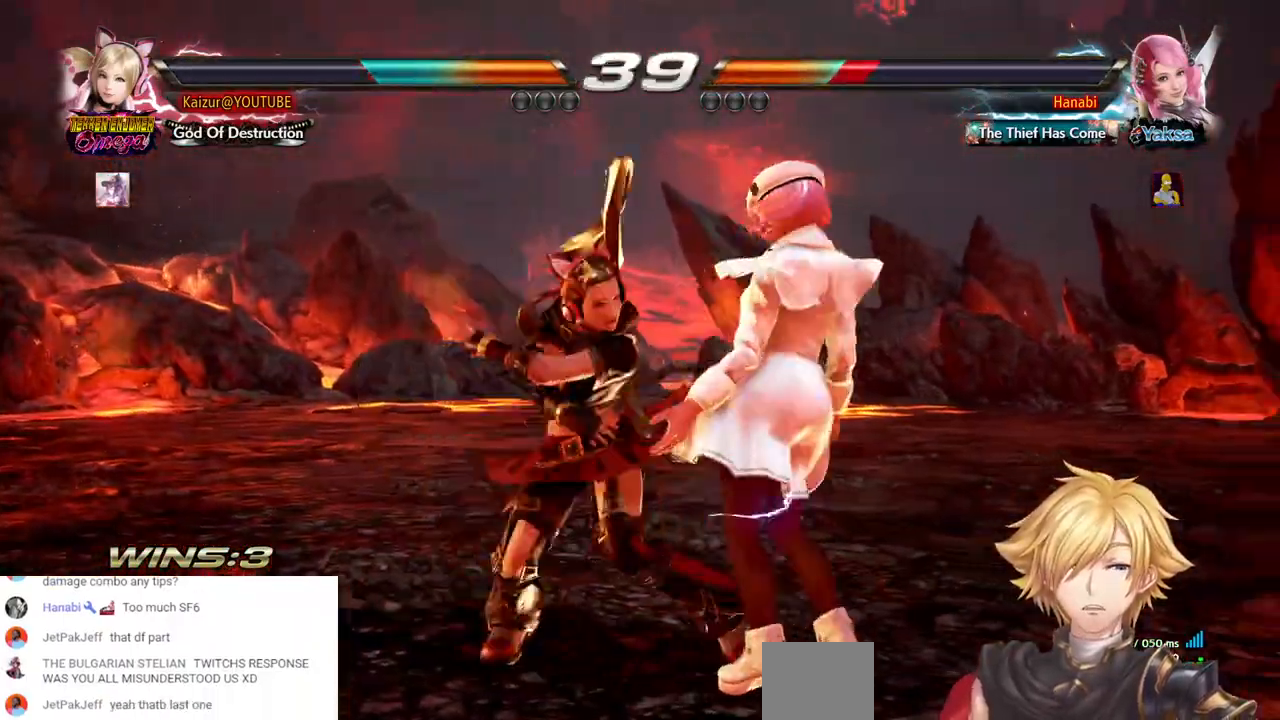
{"dt_ms": 500, "buttons": ["DPAD_DOWN", "DPAD_RIGHT"], "left_stick": "center", "right_stick": "center", "events": [[100, "SQUARE", "up"], [300, "DPAD_DOWN", "down"], [300, "DPAD_RIGHT", "down"]]}
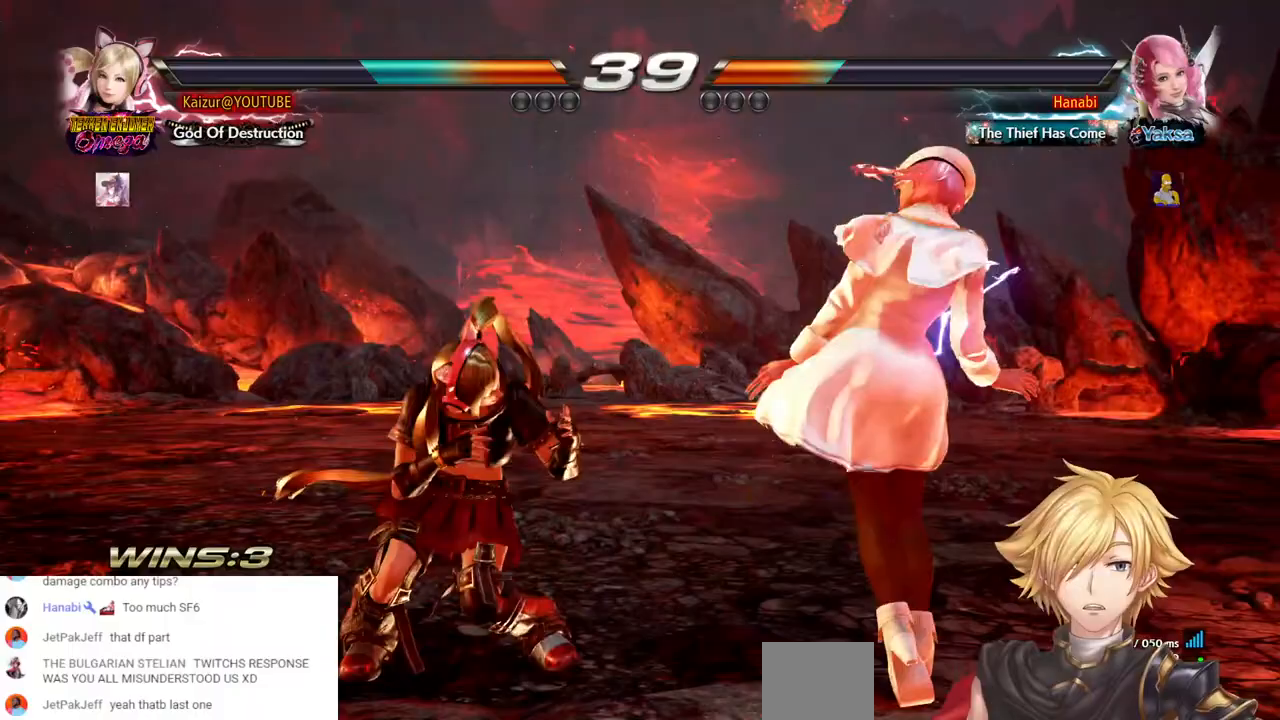
{"dt_ms": 500, "buttons": [], "left_stick": "center", "right_stick": "center", "events": [[17, "DPAD_RIGHT", "up"], [250, "DPAD_DOWN", "up"], [250, "DPAD_RIGHT", "down"], [500, "DPAD_RIGHT", "up"]]}
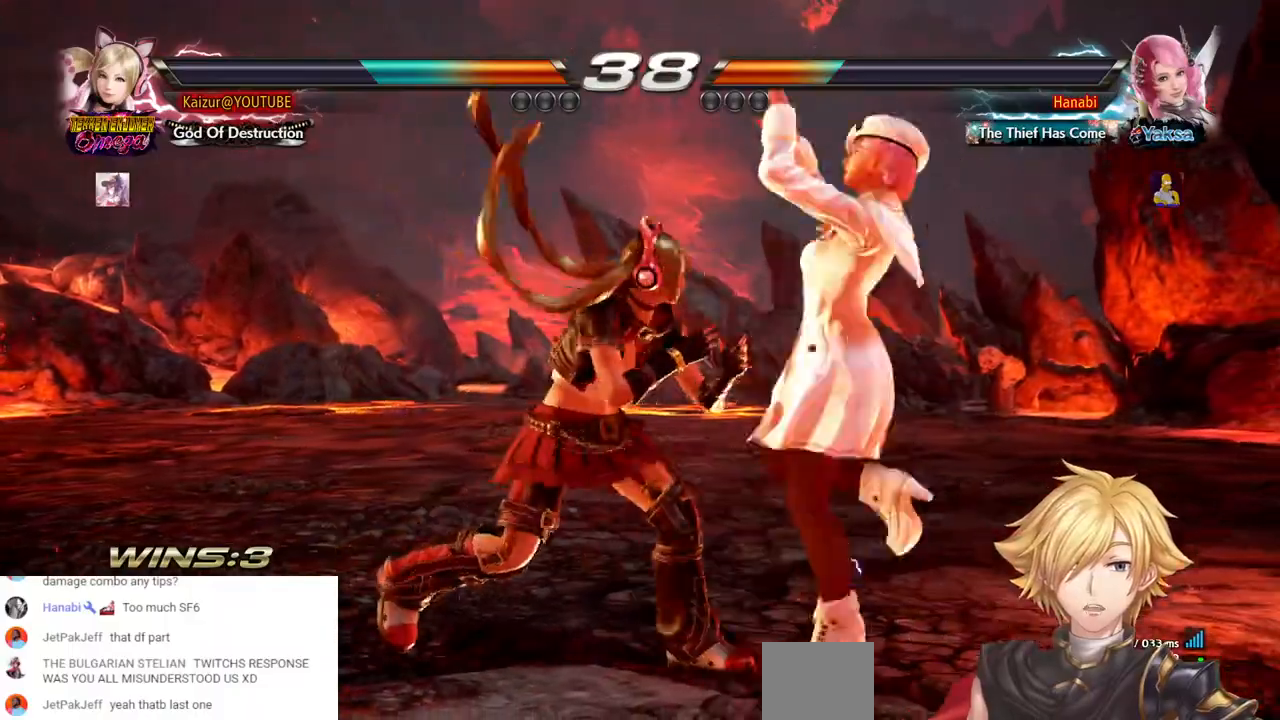
{"dt_ms": 500, "buttons": ["DPAD_LEFT"], "left_stick": "center", "right_stick": "center", "events": [[67, "DPAD_LEFT", "down"]]}
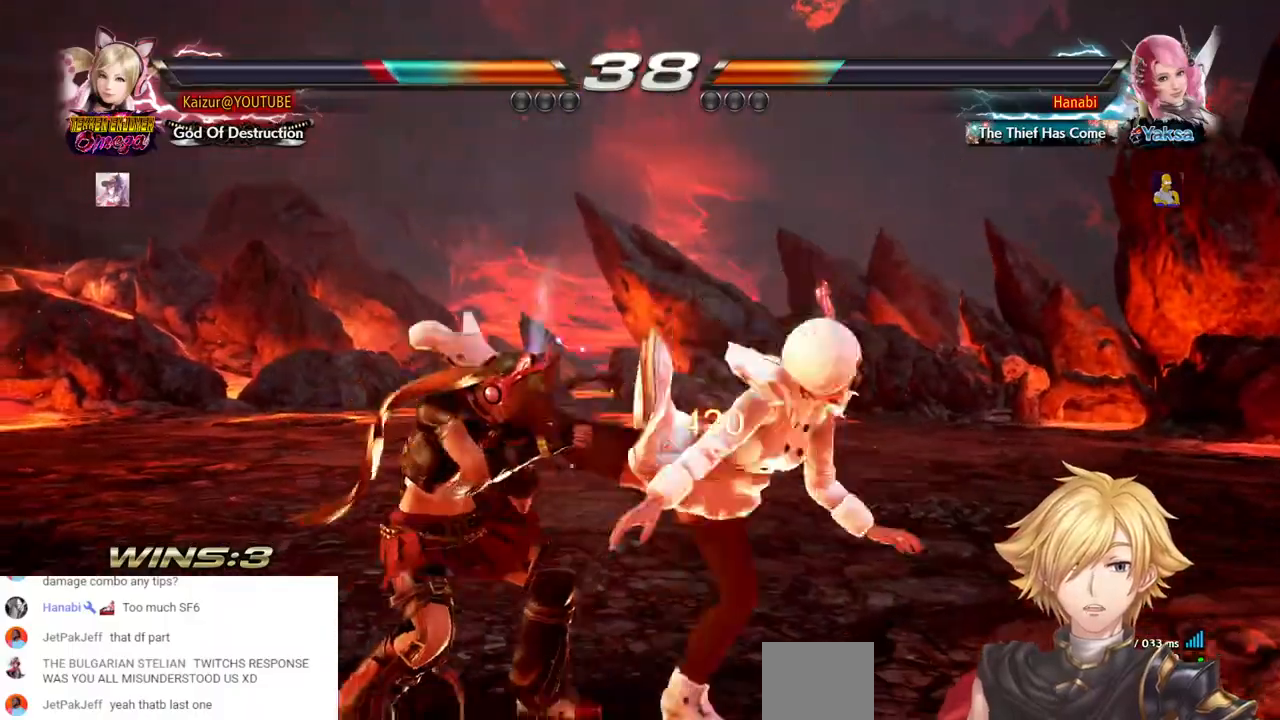
{"dt_ms": 500, "buttons": [], "left_stick": "center", "right_stick": "center", "events": [[133, "DPAD_LEFT", "up"], [267, "DPAD_LEFT", "down"], [267, "SQUARE", "down"], [333, "DPAD_LEFT", "up"], [350, "SQUARE", "up"], [383, "DPAD_LEFT", "down"], [483, "DPAD_LEFT", "up"]]}